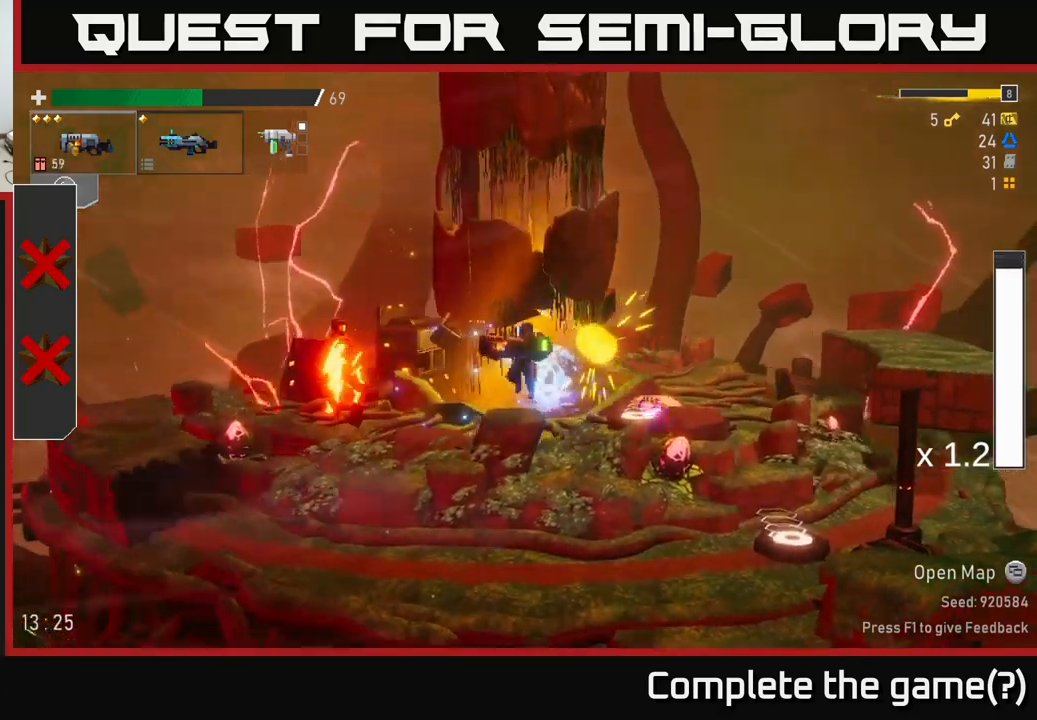
Gameplay with a controller (Xbox layout); each line is a JSON object with the inputs held at the frame after it (dt_ms = milliseconds from this image to that frame). "events" lists button and stick changes between this image and that frame as [ms after this image, input, new state], when the widget could be followed in between. Not read: L3.
{"dt_ms": 500, "buttons": [], "left_stick": "left", "right_stick": "center", "events": []}
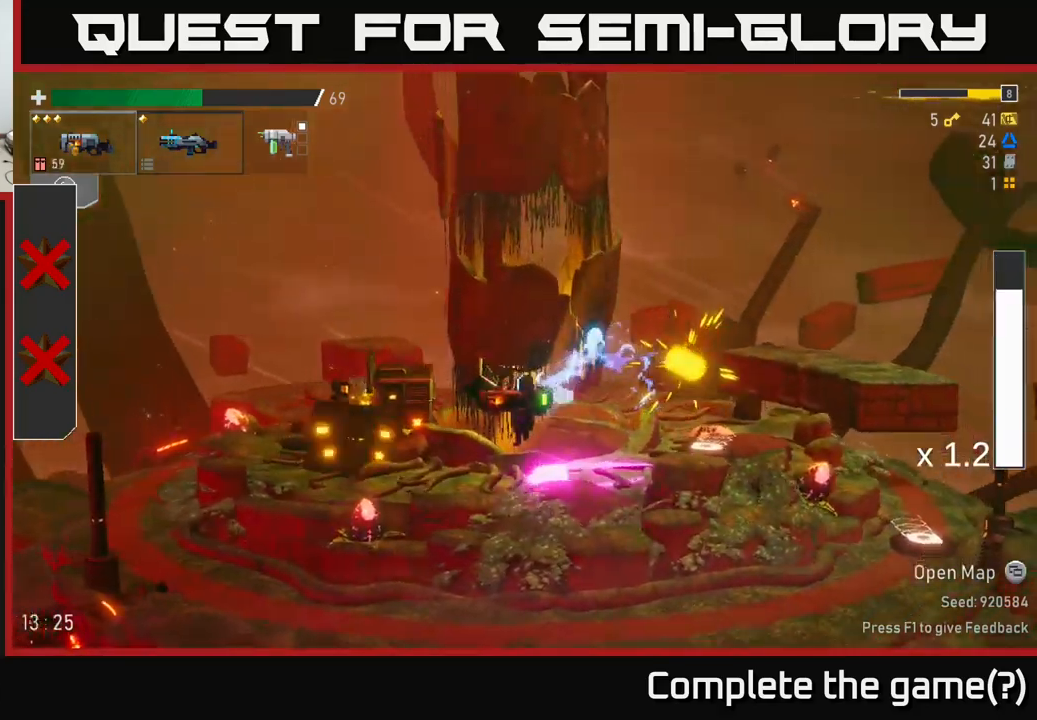
{"dt_ms": 500, "buttons": ["L2"], "left_stick": "left", "right_stick": "center", "events": [[200, "A", "down"], [317, "A", "up"], [333, "R2", "down"], [367, "A", "down"], [450, "L2", "down"], [467, "A", "up"], [467, "R2", "up"]]}
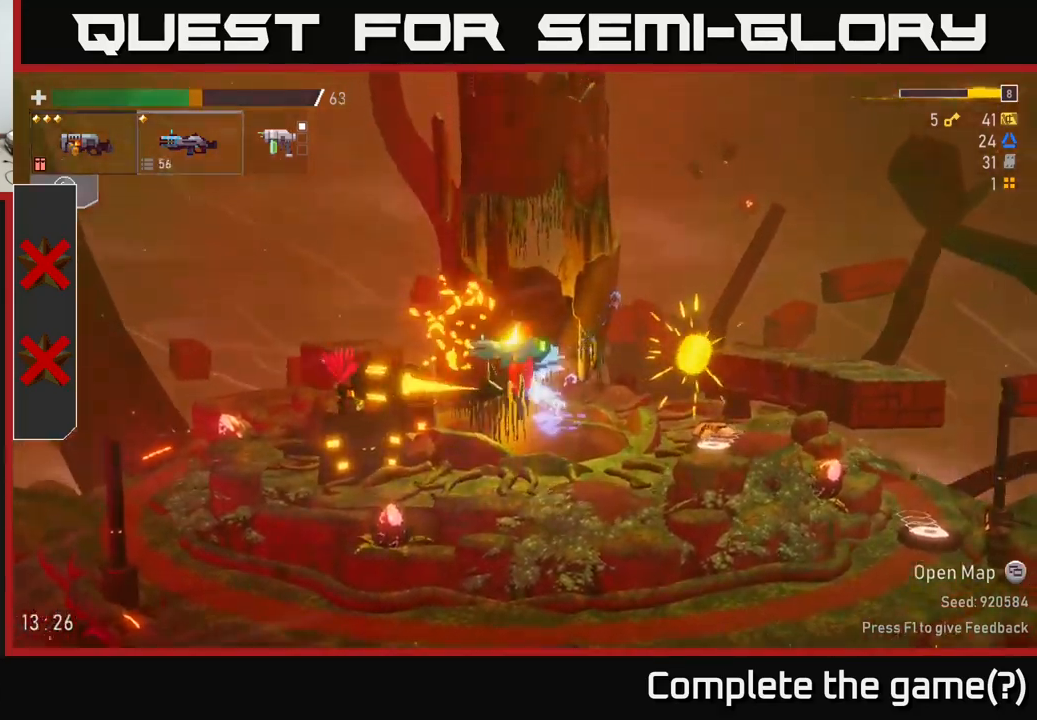
{"dt_ms": 500, "buttons": [], "left_stick": "left", "right_stick": "center", "events": [[50, "L2", "up"]]}
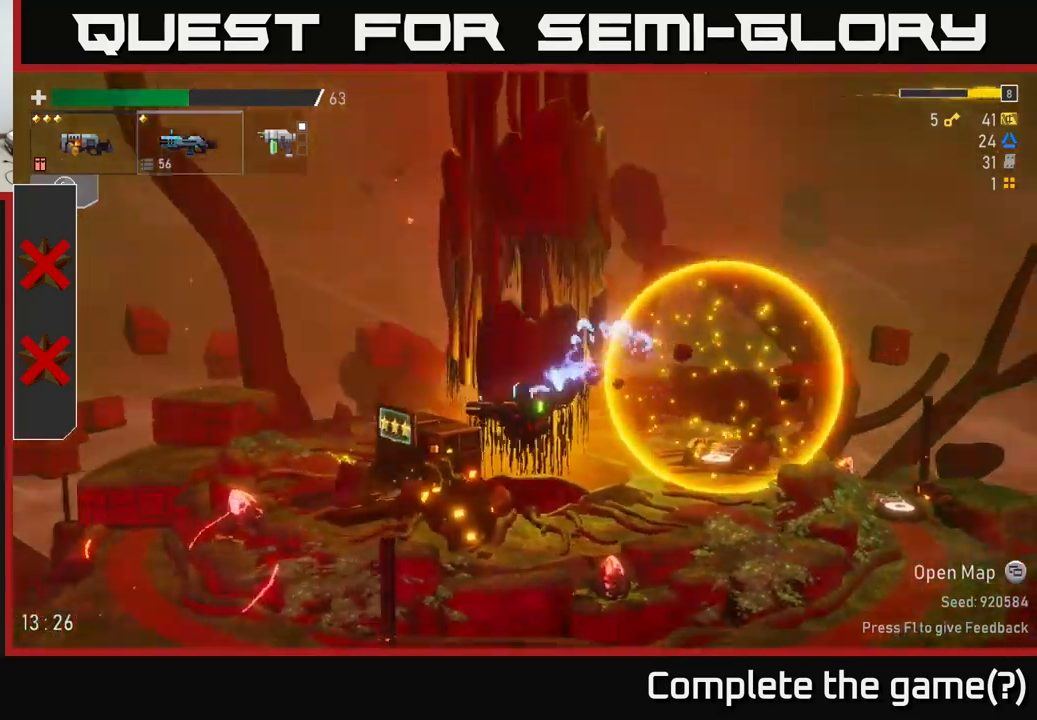
{"dt_ms": 500, "buttons": [], "left_stick": "center", "right_stick": "center", "events": [[483, "left_stick", "center"]]}
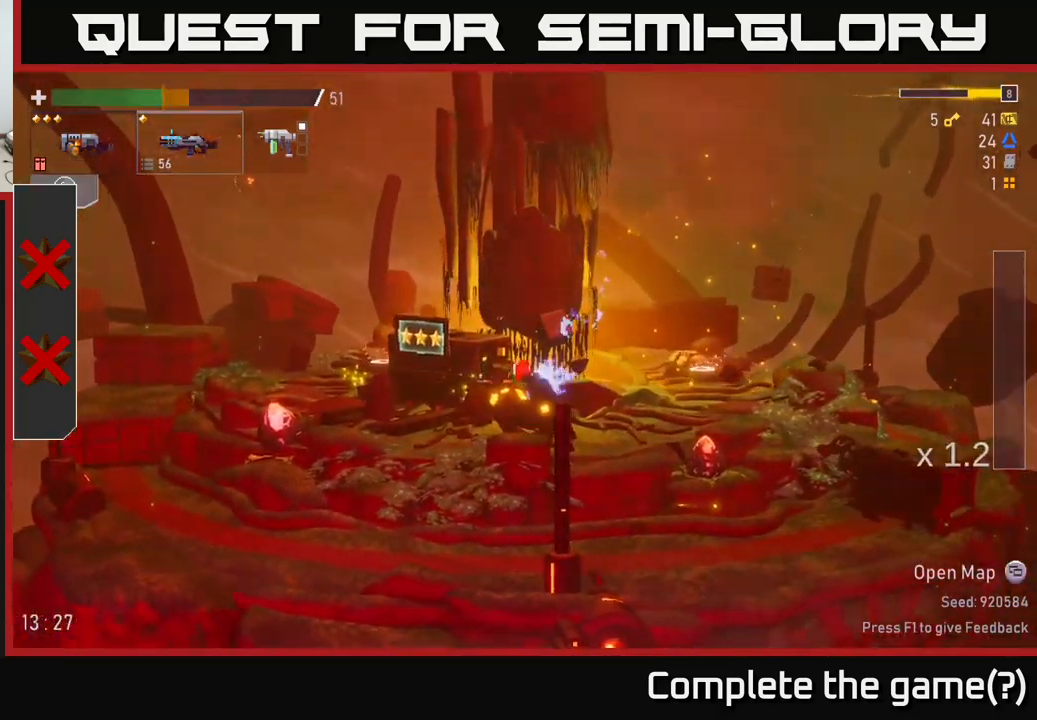
{"dt_ms": 500, "buttons": [], "left_stick": "center", "right_stick": "center", "events": [[67, "R2", "down"], [117, "A", "down"], [183, "R2", "up"], [233, "left_stick", "left"], [250, "A", "up"], [467, "left_stick", "center"]]}
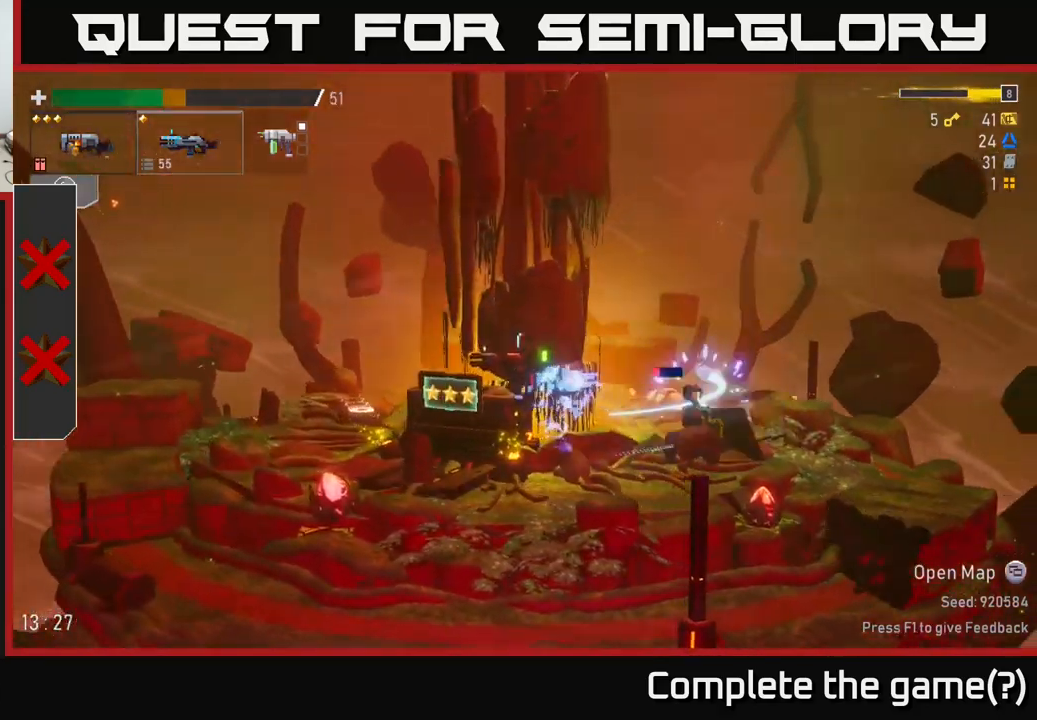
{"dt_ms": 500, "buttons": [], "left_stick": "center", "right_stick": "center", "events": [[317, "R2", "down"], [500, "R2", "up"]]}
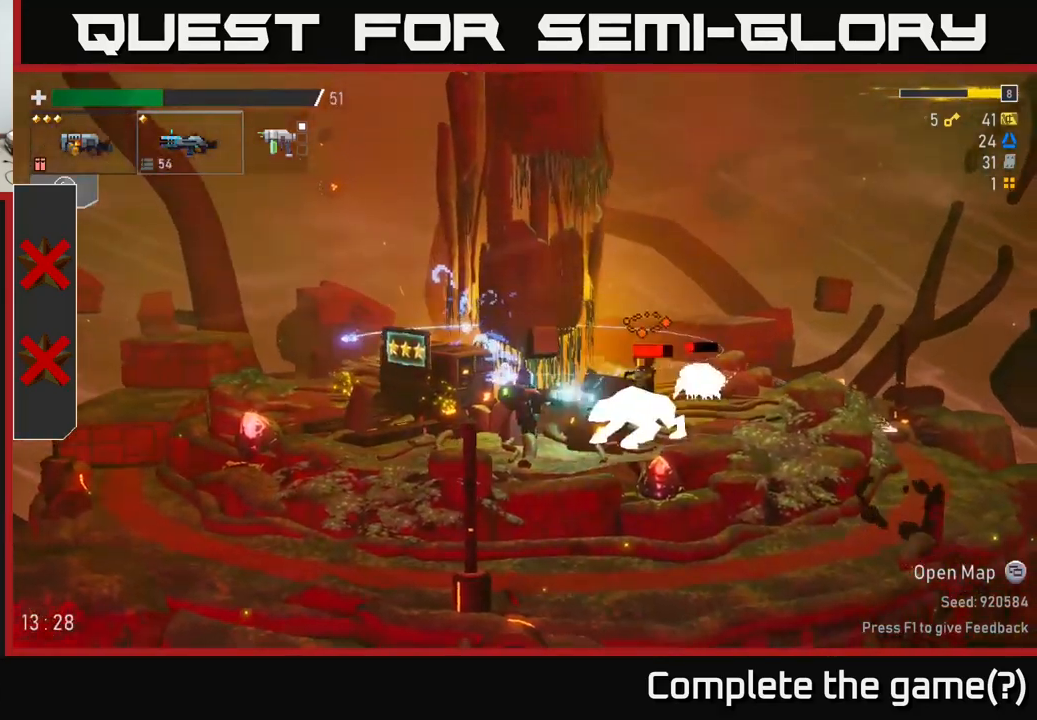
{"dt_ms": 500, "buttons": ["A"], "left_stick": "center", "right_stick": "center", "events": [[267, "R2", "down"], [417, "A", "down"], [450, "R2", "up"]]}
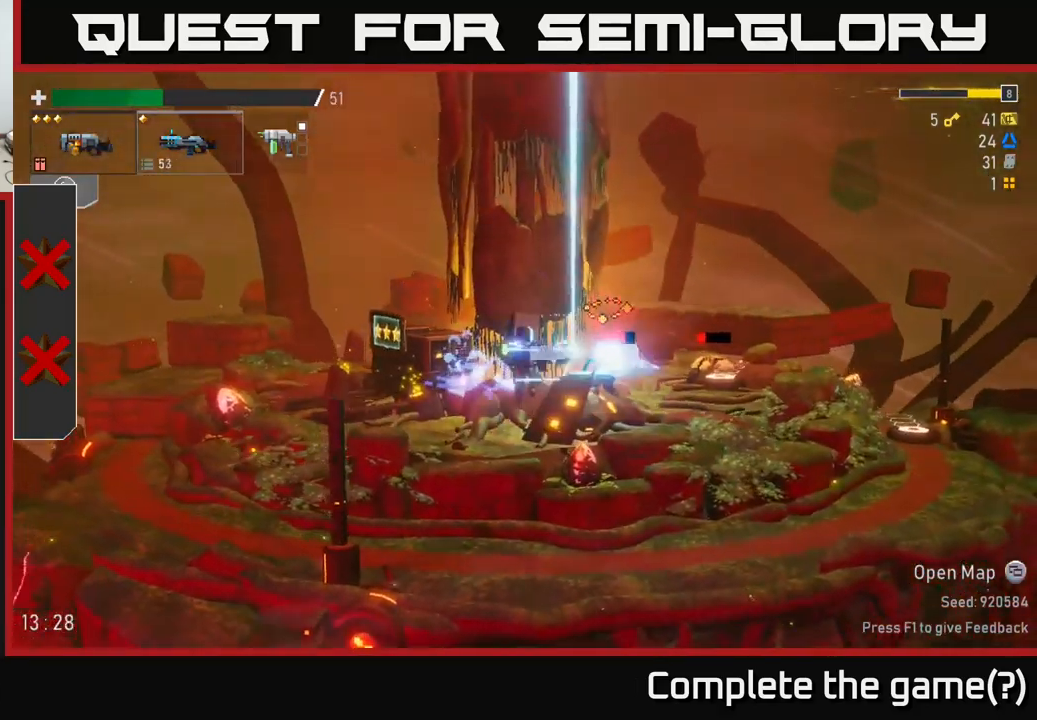
{"dt_ms": 500, "buttons": [], "left_stick": "center", "right_stick": "center", "events": [[33, "A", "up"], [133, "R2", "down"], [267, "R2", "up"]]}
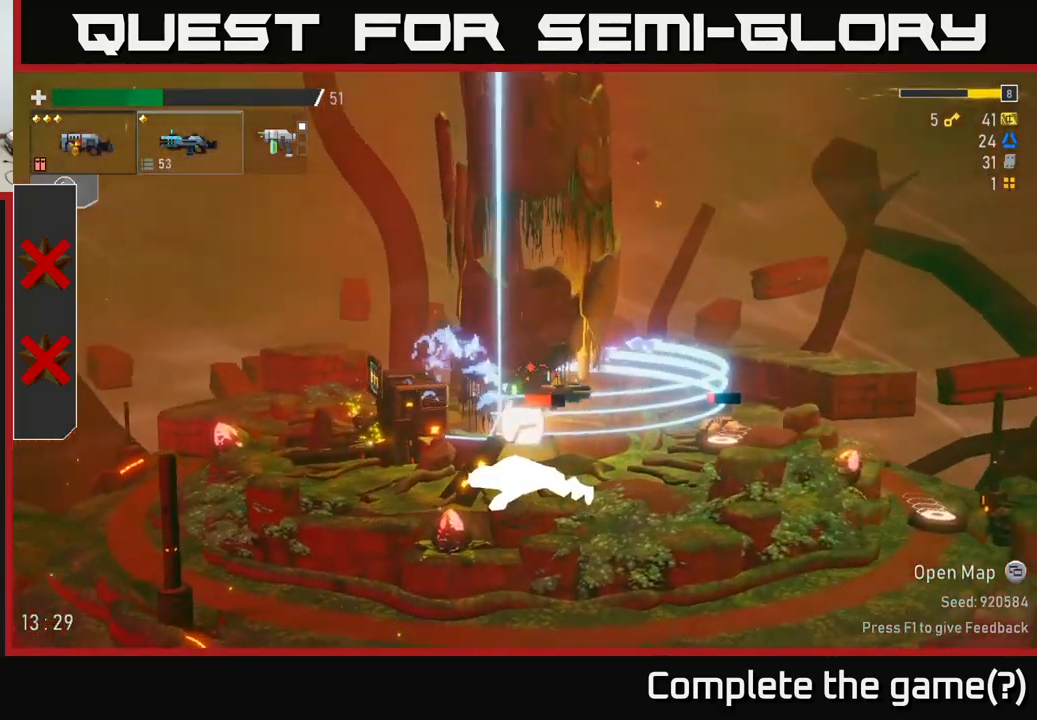
{"dt_ms": 500, "buttons": [], "left_stick": "center", "right_stick": "center", "events": [[217, "R2", "down"], [300, "R2", "up"]]}
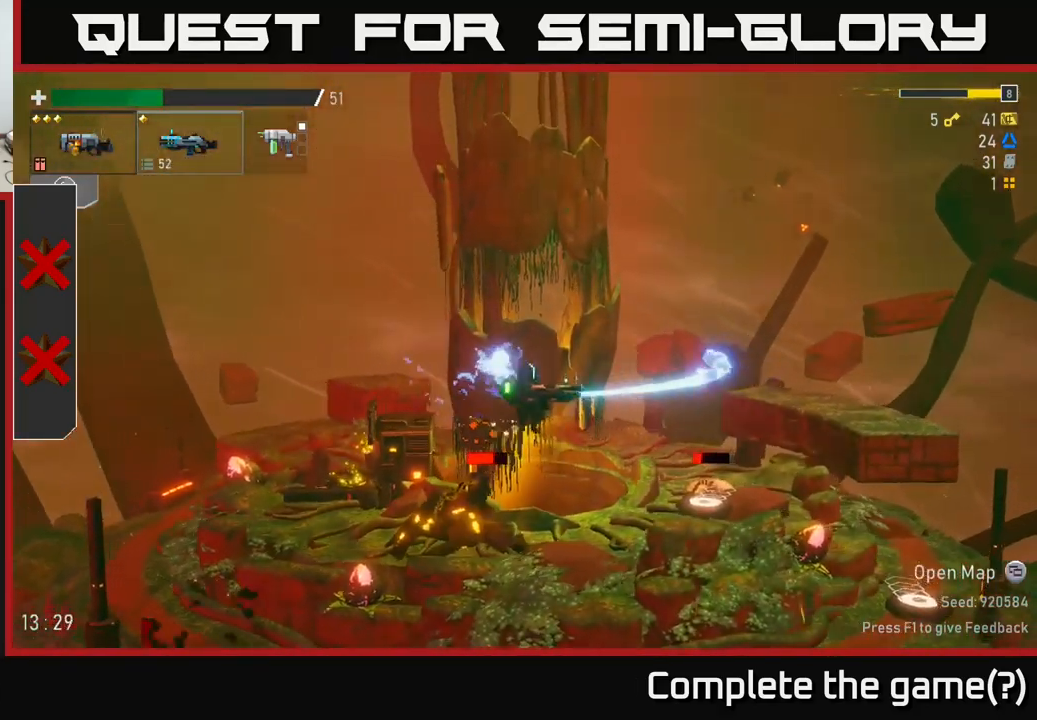
{"dt_ms": 500, "buttons": [], "left_stick": "center", "right_stick": "center"}
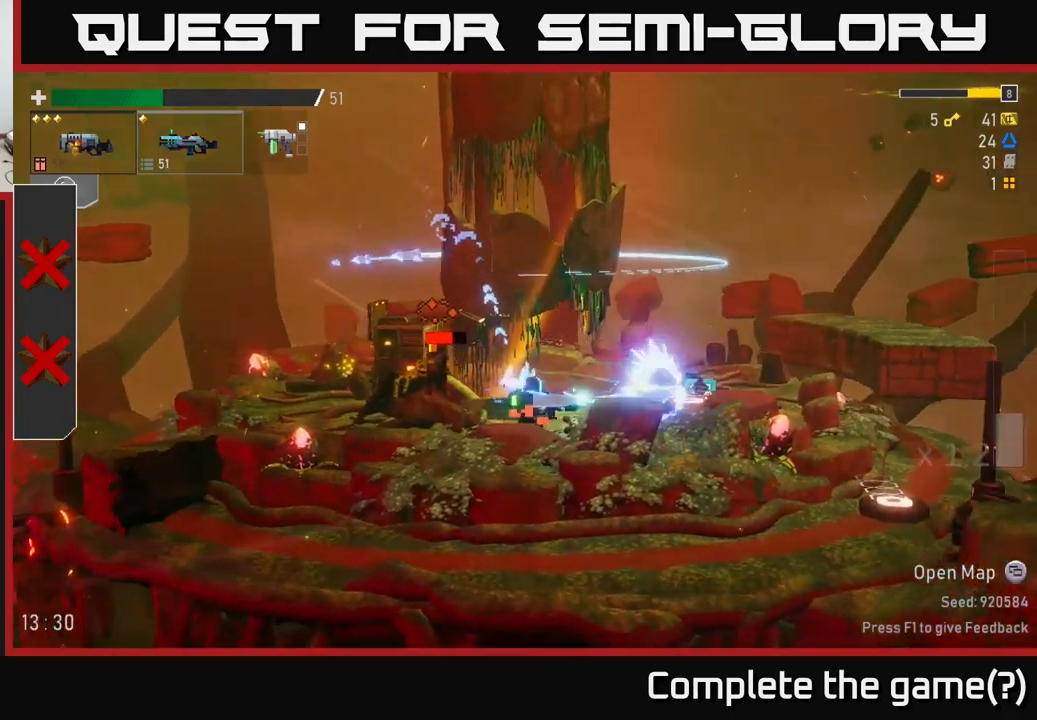
{"dt_ms": 500, "buttons": [], "left_stick": "center", "right_stick": "center", "events": [[50, "left_stick", "left"], [217, "R2", "down"], [334, "left_stick", "center"], [384, "R2", "up"]]}
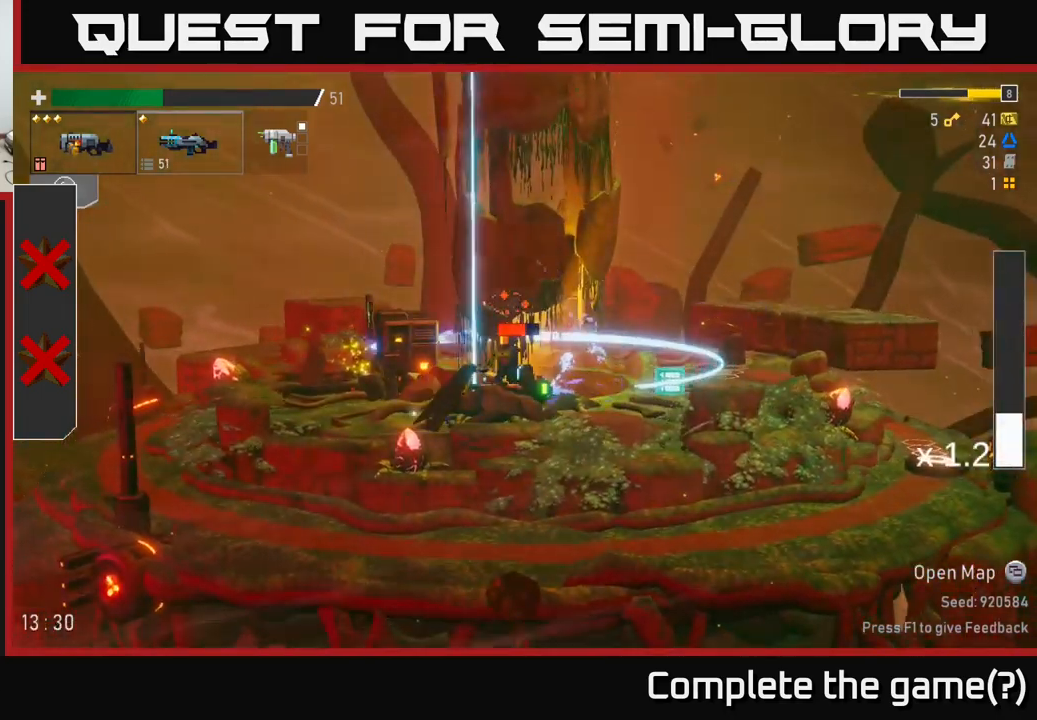
{"dt_ms": 500, "buttons": [], "left_stick": "center", "right_stick": "center", "events": [[117, "R2", "down"], [234, "R2", "up"]]}
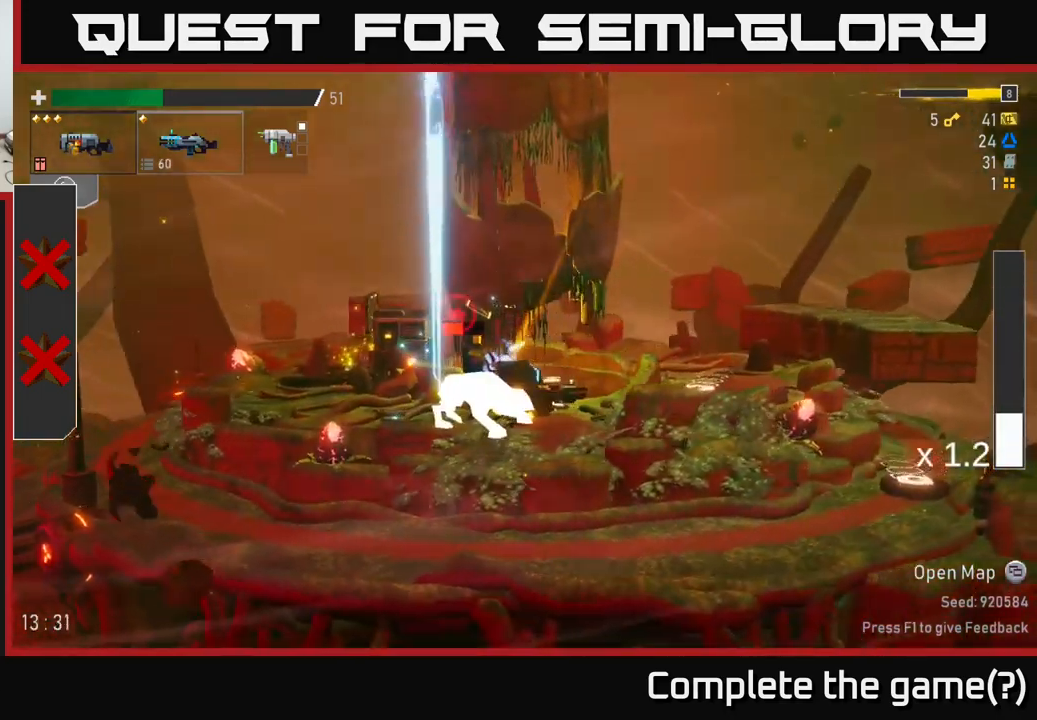
{"dt_ms": 500, "buttons": [], "left_stick": "left", "right_stick": "center", "events": [[50, "left_stick", "left"], [184, "A", "down"], [250, "A", "up"]]}
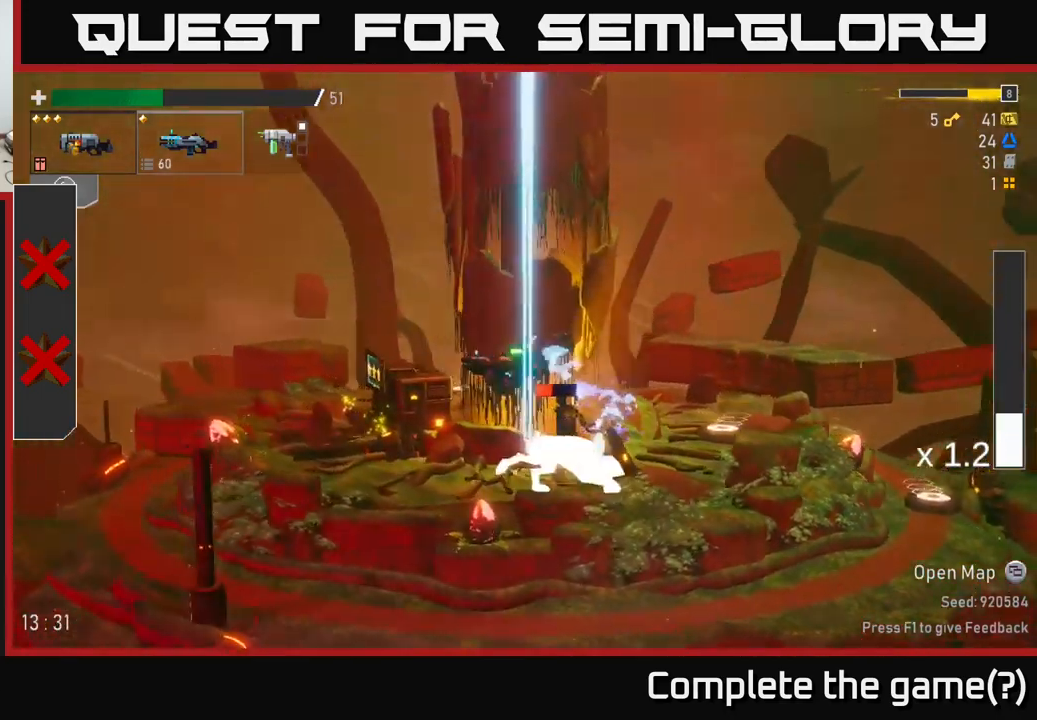
{"dt_ms": 500, "buttons": [], "left_stick": "center", "right_stick": "center", "events": [[417, "left_stick", "center"]]}
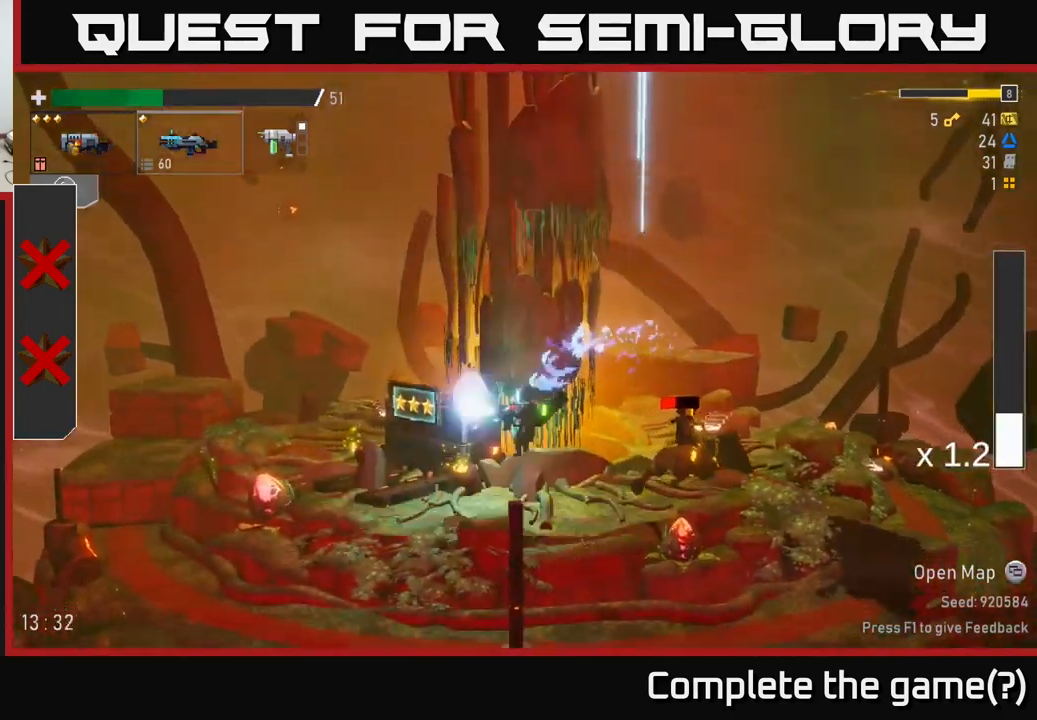
{"dt_ms": 500, "buttons": [], "left_stick": "center", "right_stick": "center", "events": [[84, "R2", "down"], [200, "R2", "up"]]}
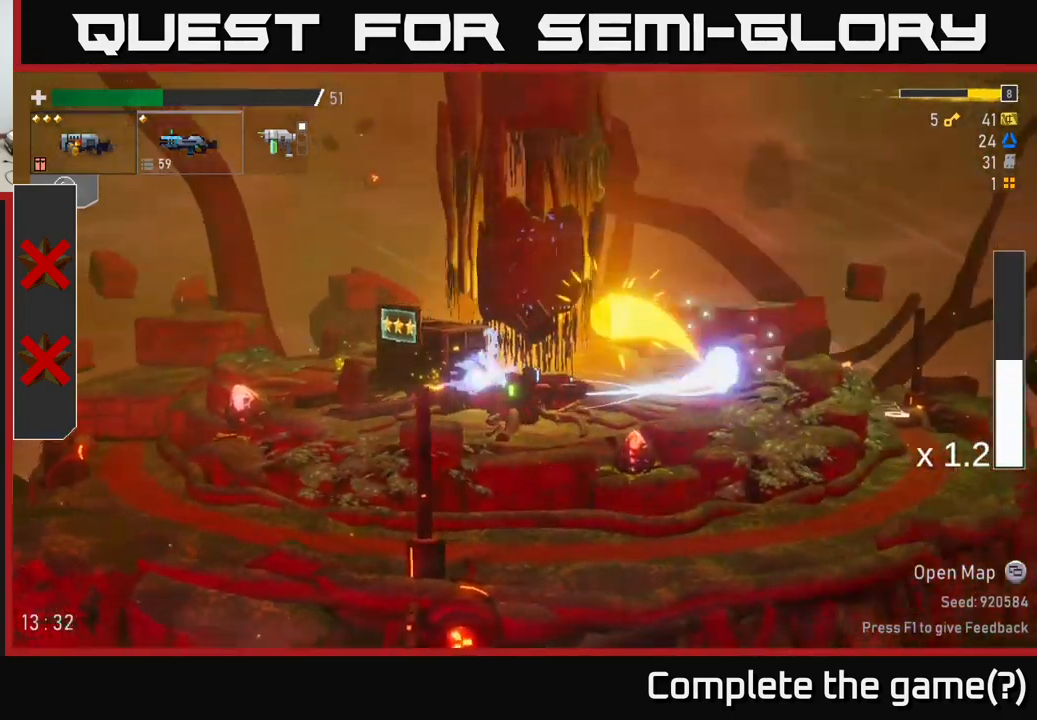
{"dt_ms": 500, "buttons": [], "left_stick": "center", "right_stick": "center", "events": [[67, "R2", "down"], [234, "R2", "up"]]}
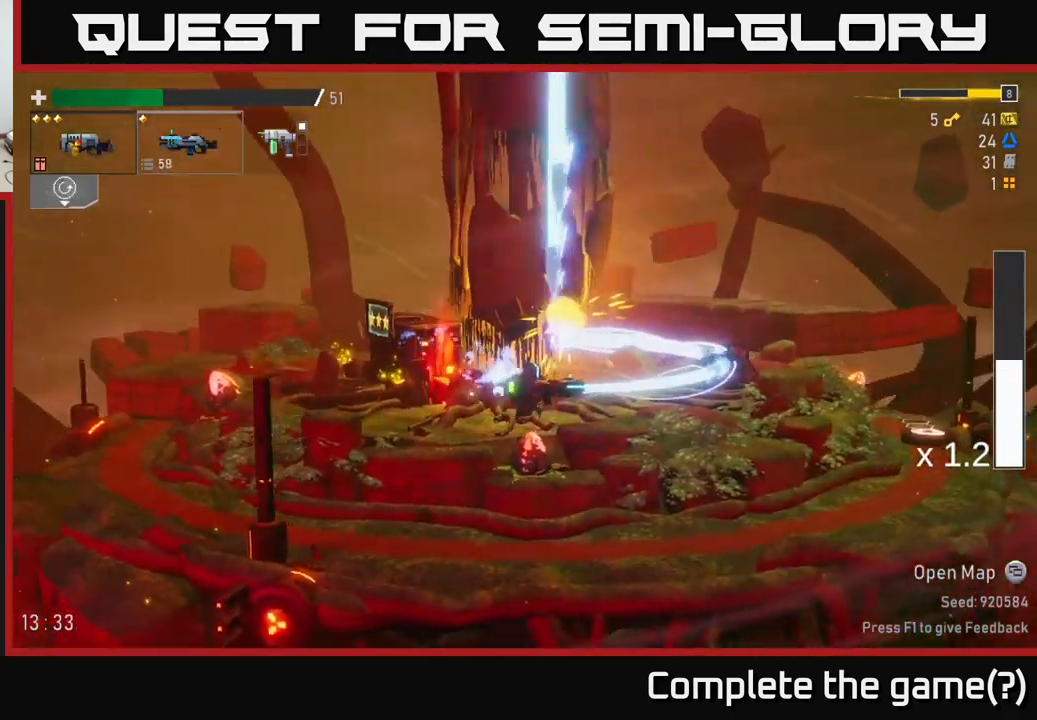
{"dt_ms": 500, "buttons": ["X"], "left_stick": "left", "right_stick": "center", "events": [[167, "left_stick", "left"], [334, "L2", "down"], [400, "L2", "up"], [467, "X", "down"]]}
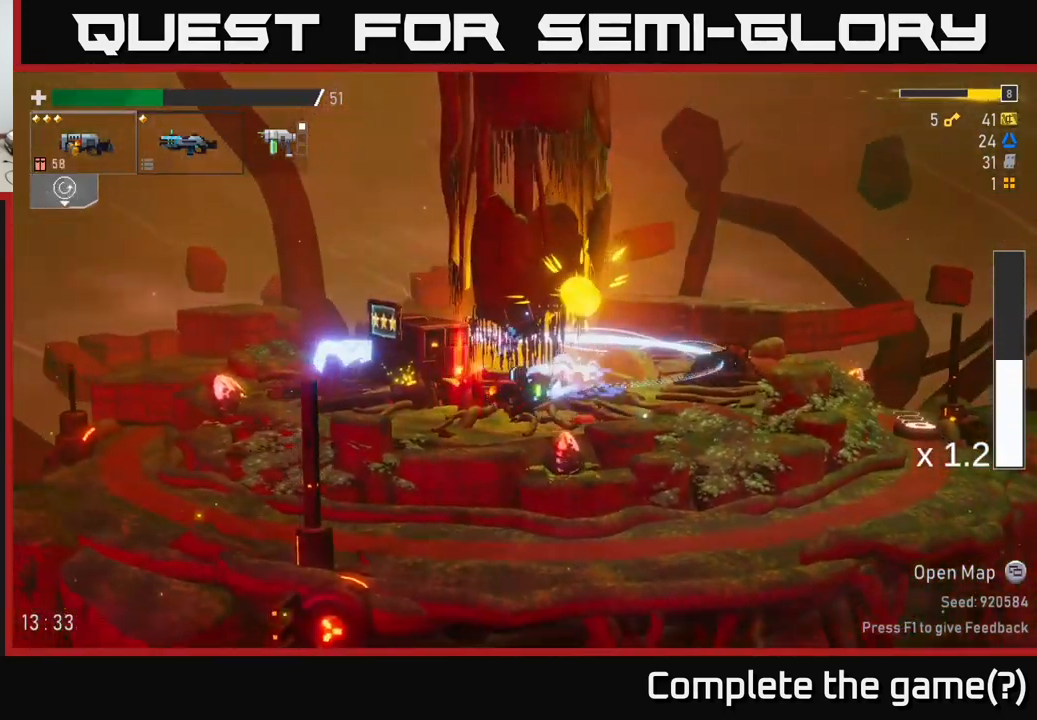
{"dt_ms": 500, "buttons": [], "left_stick": "left", "right_stick": "center", "events": [[67, "X", "up"]]}
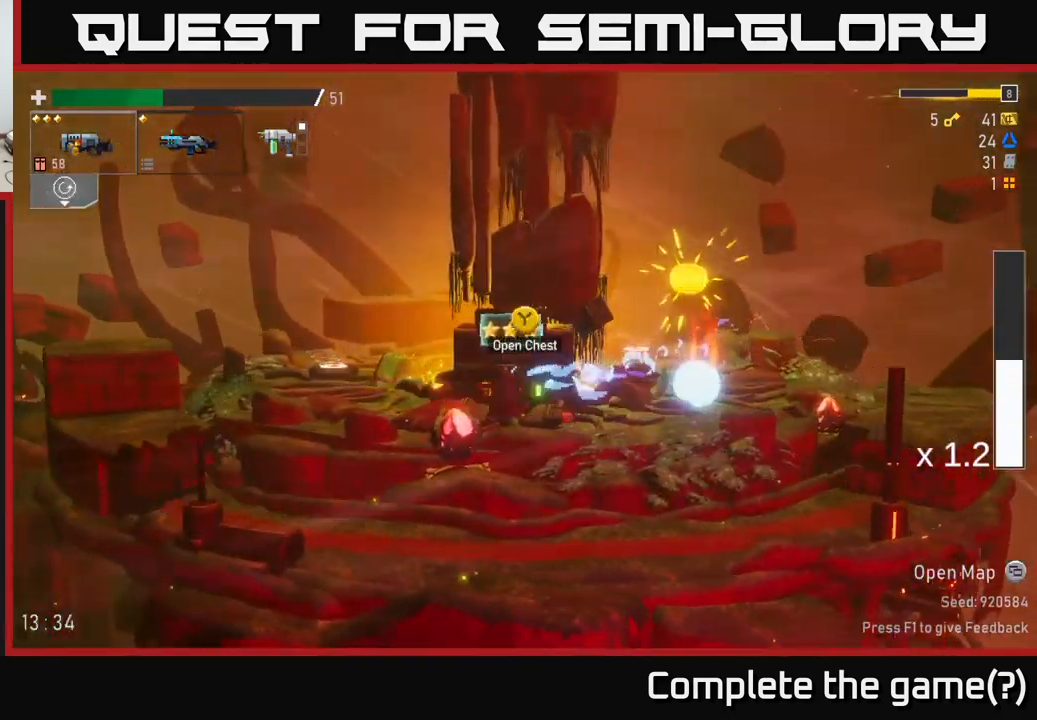
{"dt_ms": 500, "buttons": [], "left_stick": "center", "right_stick": "center", "events": [[334, "left_stick", "center"]]}
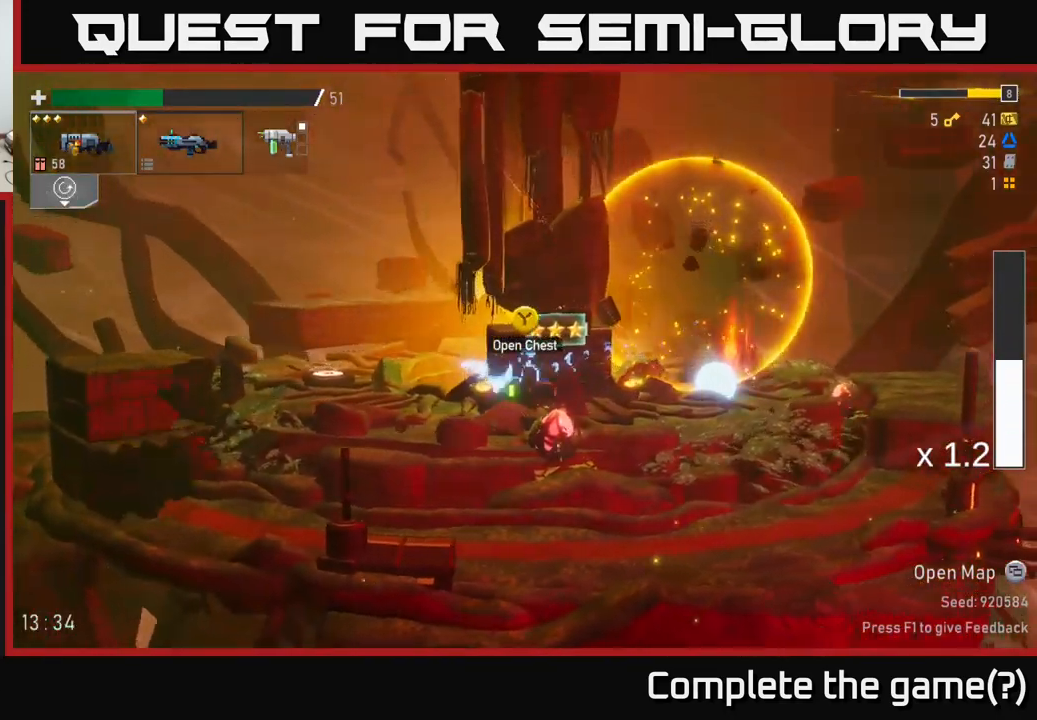
{"dt_ms": 500, "buttons": [], "left_stick": "center", "right_stick": "center", "events": [[34, "Y", "down"], [117, "Y", "up"]]}
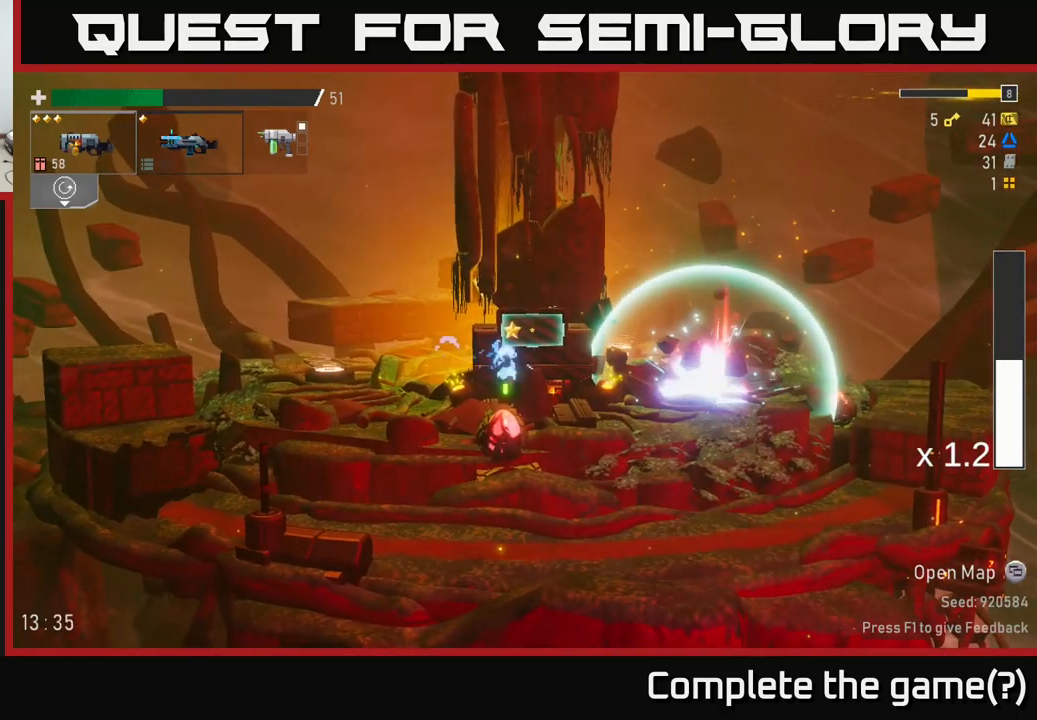
{"dt_ms": 500, "buttons": [], "left_stick": "center", "right_stick": "center", "events": []}
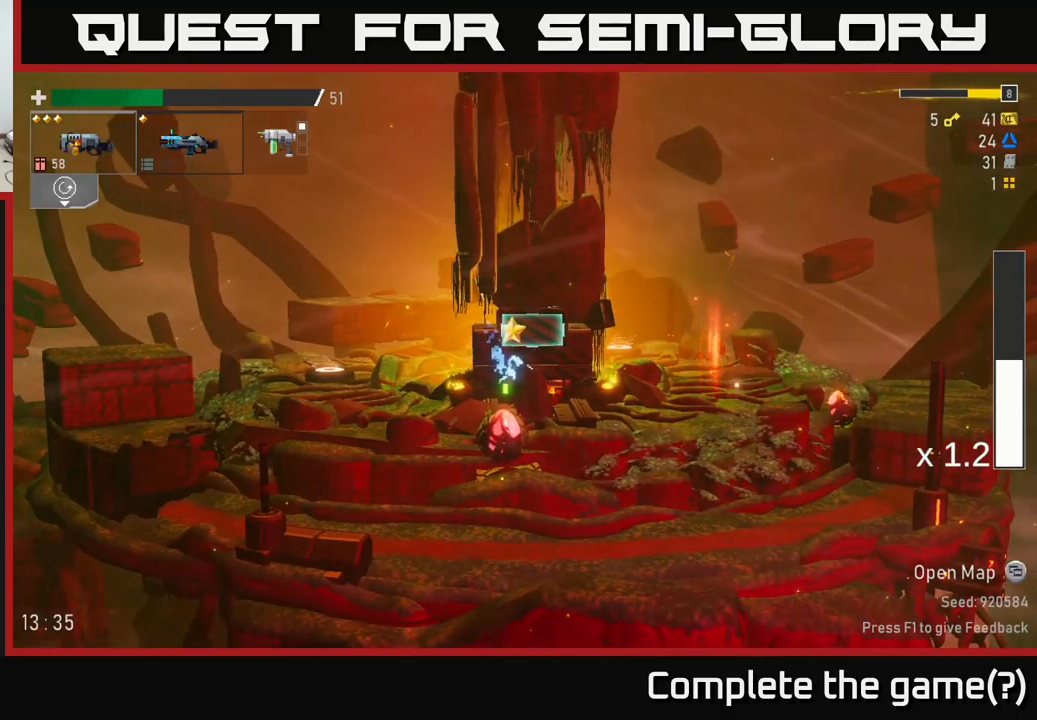
{"dt_ms": 1000, "buttons": [], "left_stick": "center", "right_stick": "center"}
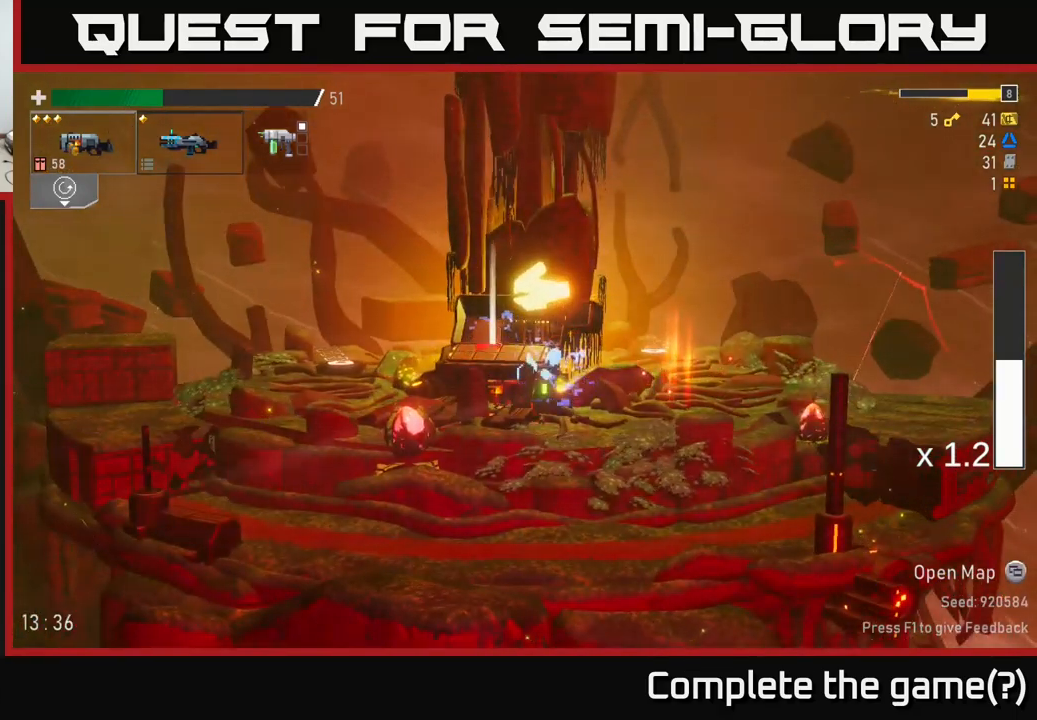
{"dt_ms": 500, "buttons": [], "left_stick": "center", "right_stick": "center", "events": []}
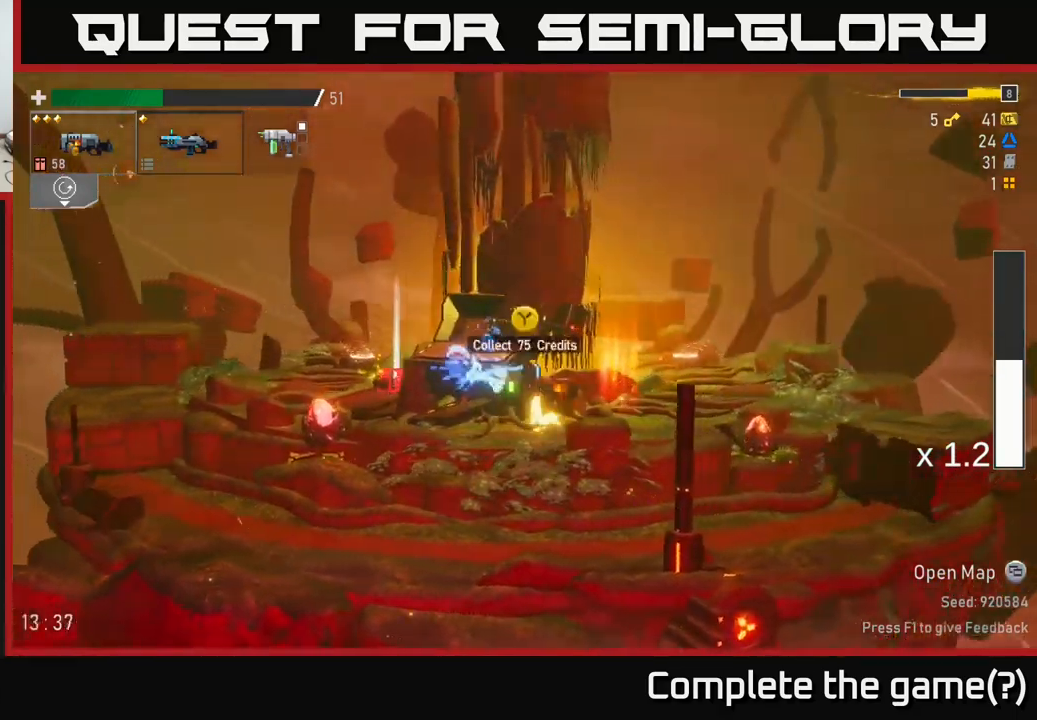
{"dt_ms": 500, "buttons": [], "left_stick": "left", "right_stick": "center", "events": [[100, "left_stick", "left"], [183, "left_stick", "center"], [400, "Y", "down"], [450, "Y", "up"], [450, "left_stick", "left"]]}
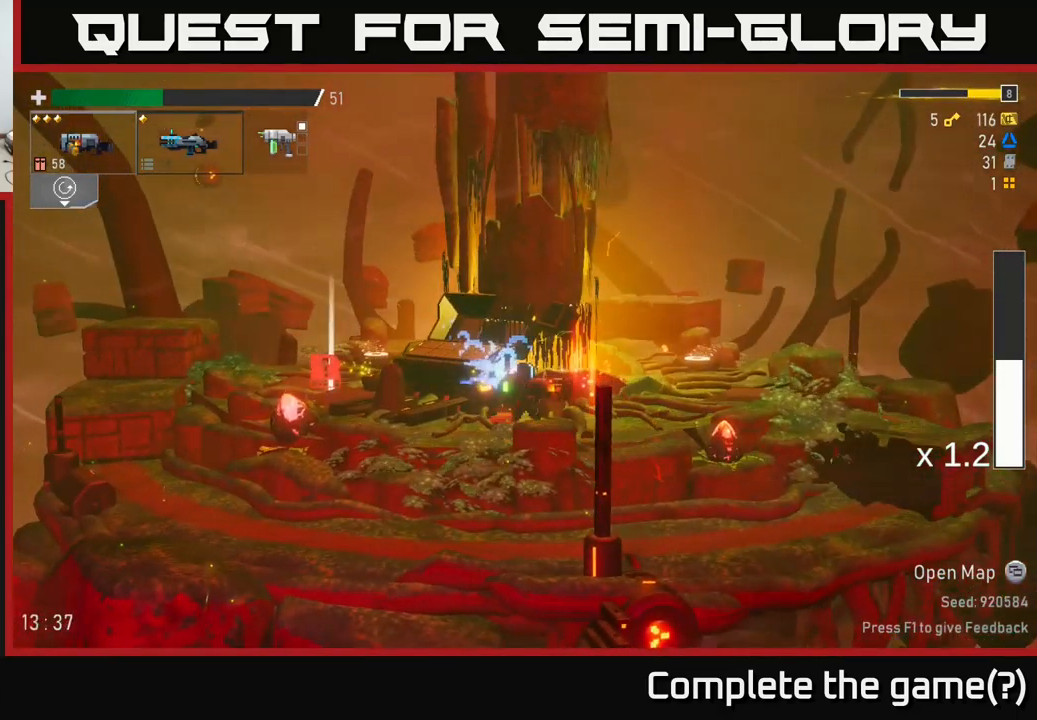
{"dt_ms": 500, "buttons": [], "left_stick": "left", "right_stick": "center", "events": []}
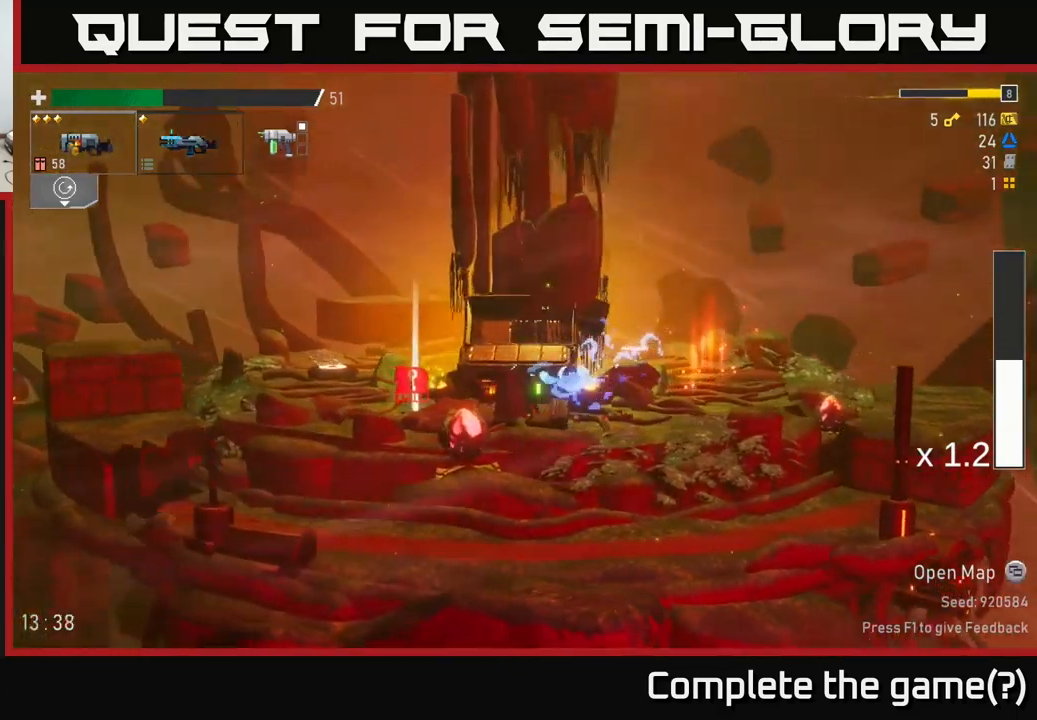
{"dt_ms": 500, "buttons": [], "left_stick": "center", "right_stick": "center", "events": [[383, "Y", "down"], [433, "Y", "up"], [450, "left_stick", "center"]]}
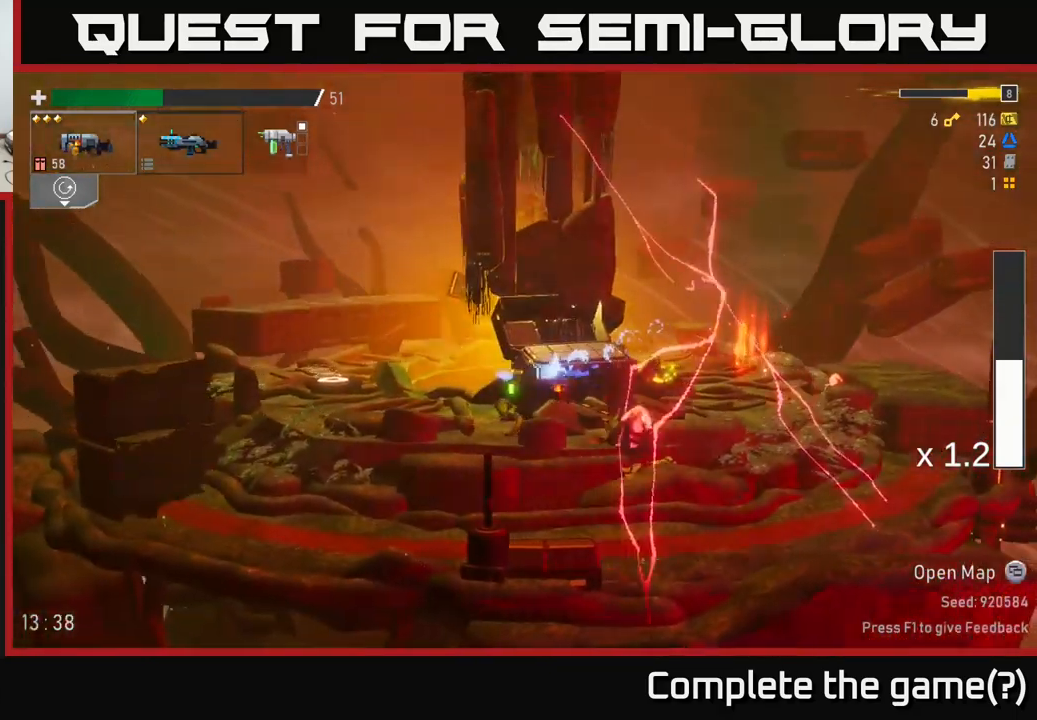
{"dt_ms": 500, "buttons": [], "left_stick": "center", "right_stick": "center", "events": []}
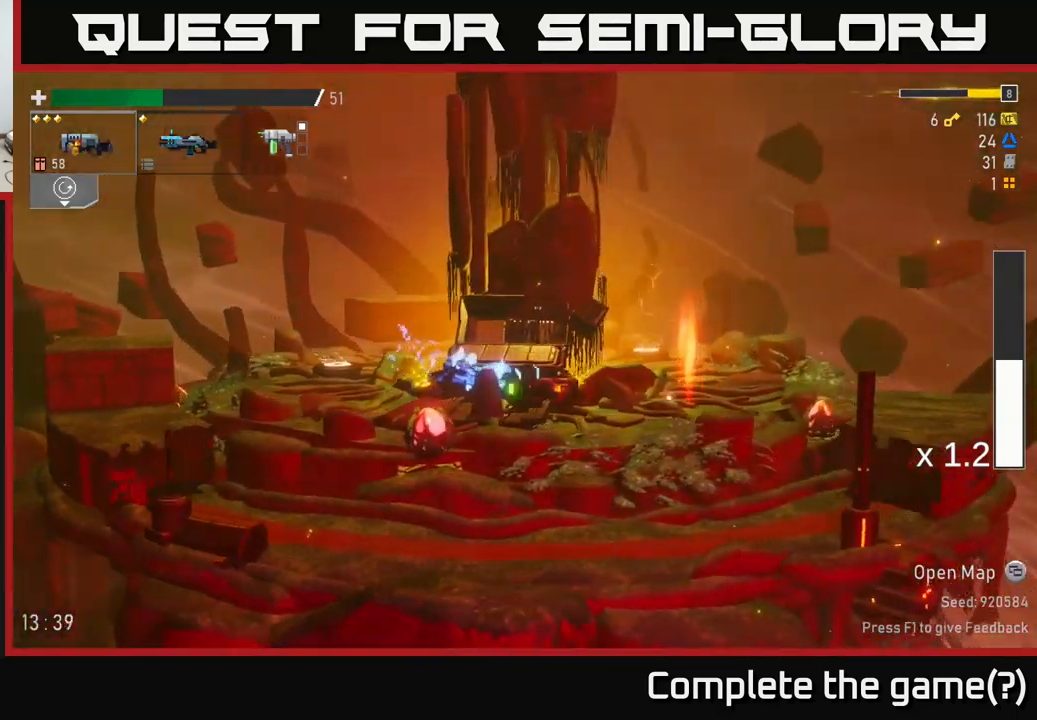
{"dt_ms": 500, "buttons": [], "left_stick": "center", "right_stick": "center", "events": []}
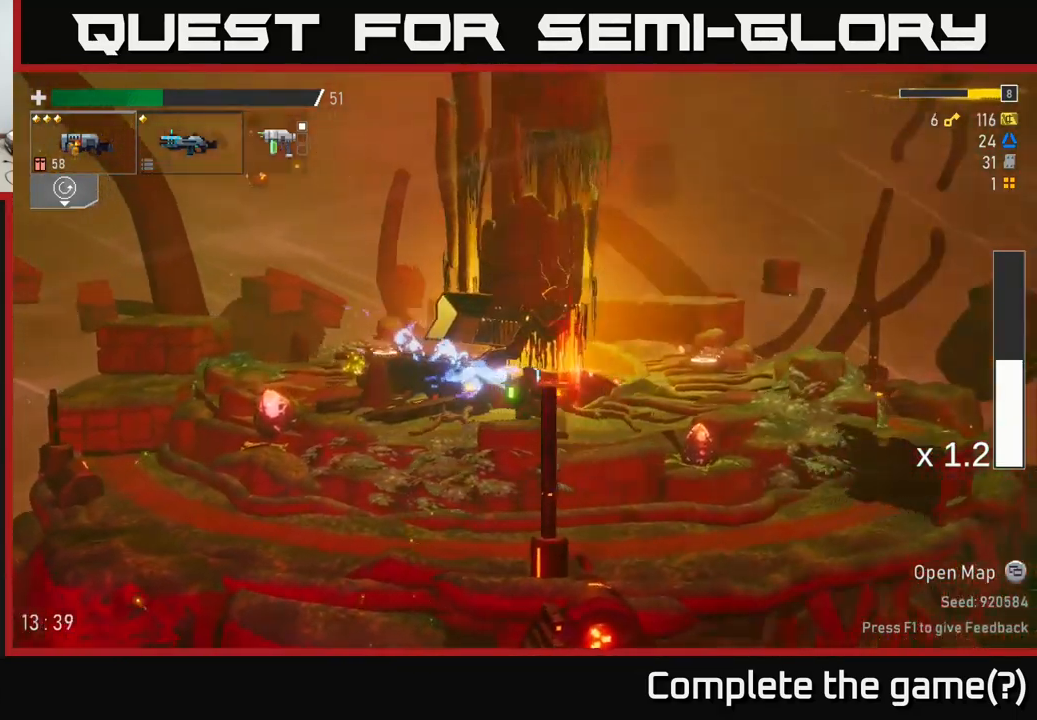
{"dt_ms": 500, "buttons": [], "left_stick": "center", "right_stick": "center", "events": [[100, "Y", "down"], [150, "Y", "up"]]}
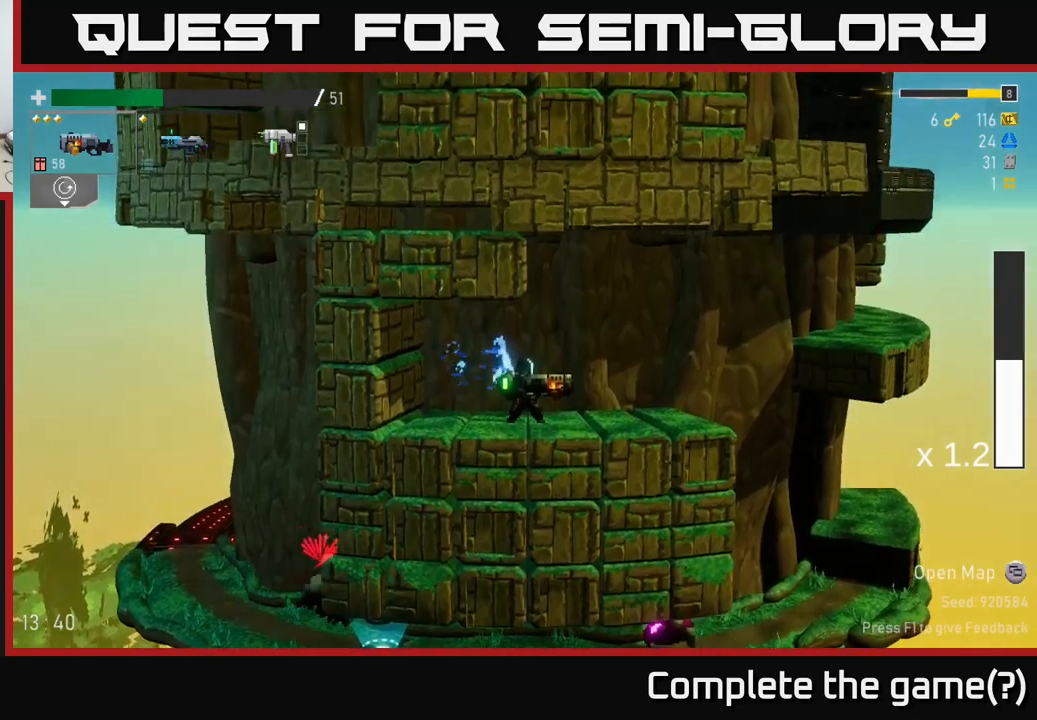
{"dt_ms": 500, "buttons": [], "left_stick": "center", "right_stick": "center", "events": []}
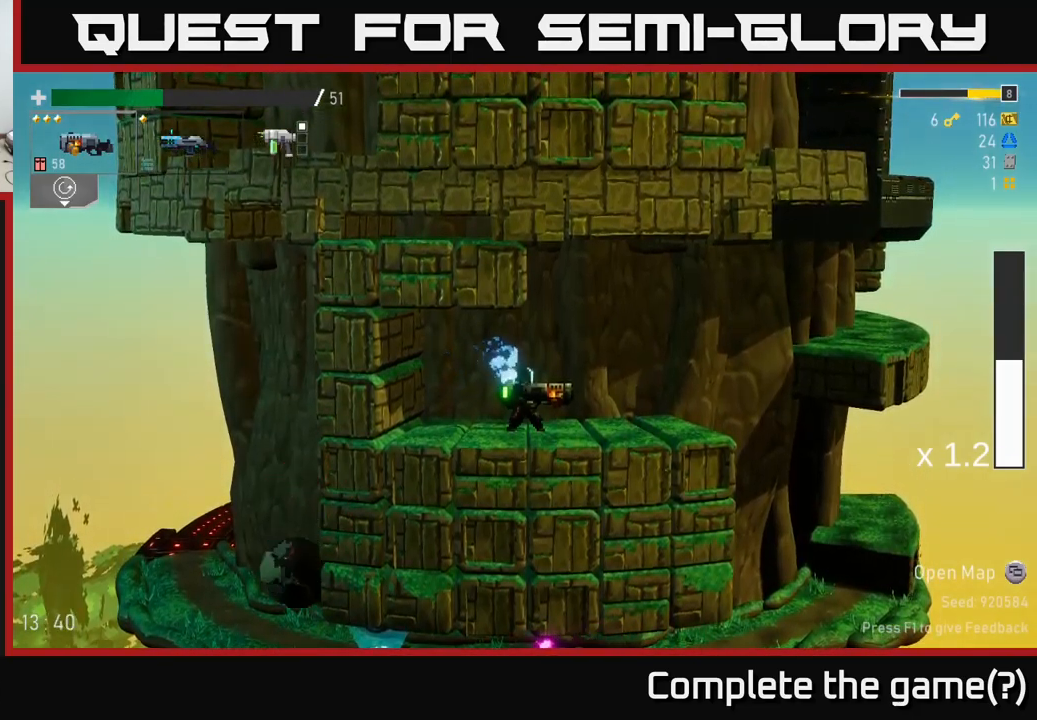
{"dt_ms": 500, "buttons": [], "left_stick": "center", "right_stick": "center", "events": []}